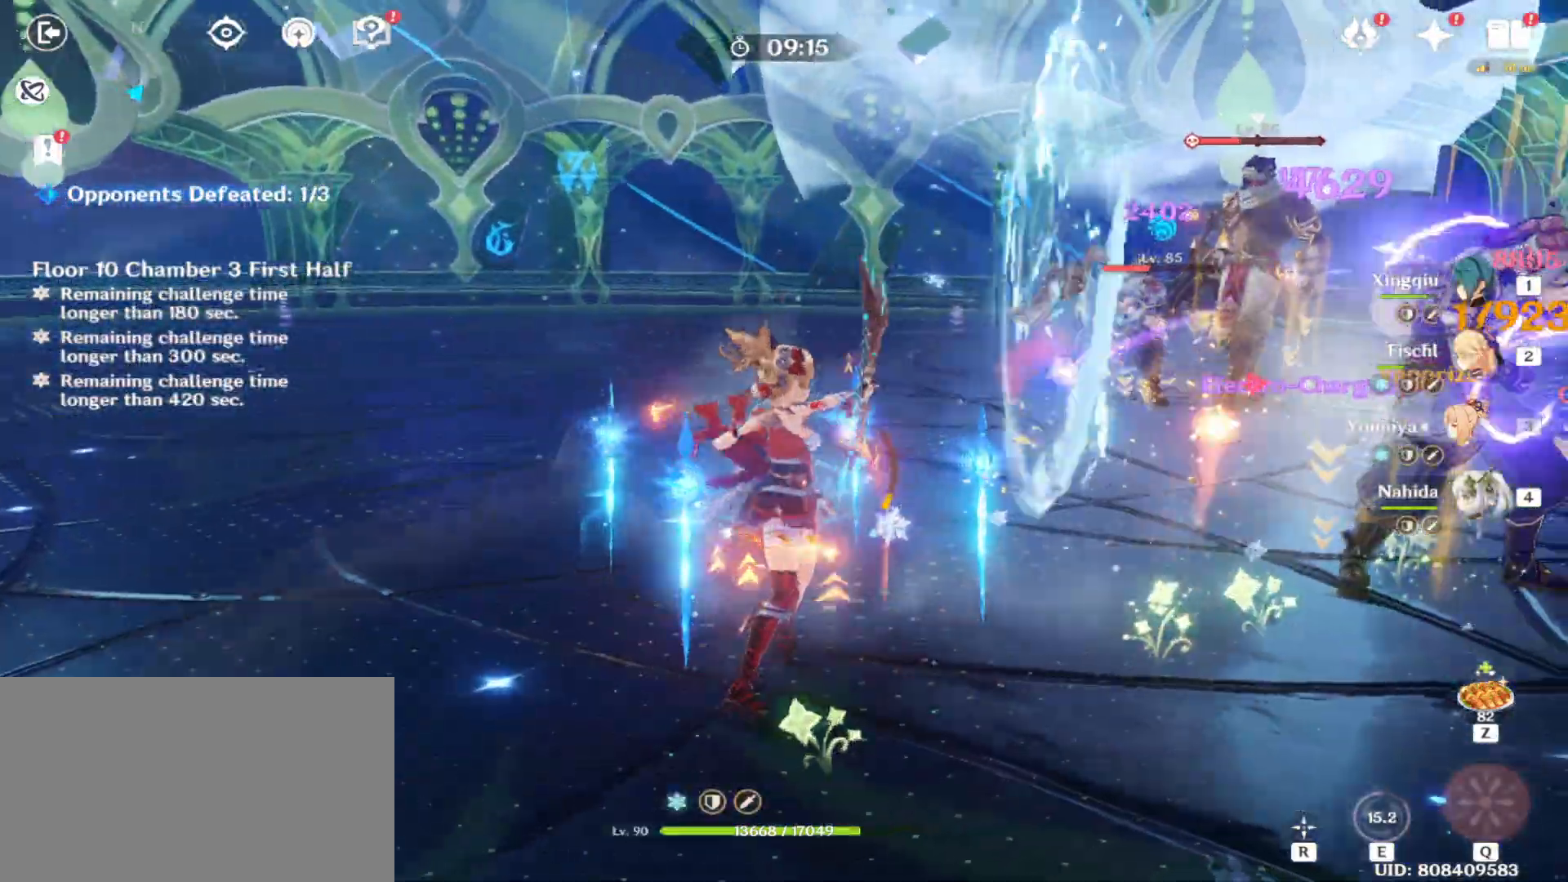
Gameplay with keyboard and mouse; each line is a JSON object with the keys and mouse buttons held at the frame after it. "events" lists presses ("down") and releases ("up") of "1", "2", "3", "4", "5", "a", "alt", "b", "c", "ctrl", "d", "e", "escape", "f", "q", "r", "s", "shift", "space", "t", "tab", "tilde", "v", "w", "x", "z", "mouse_left", "mouse_right", "mouse_mb4" and "mouse_mb5" between this image and that frame as [ms after this image, input, new state], when the widget could be followed in between. "mouse_left", "mouse_right", "mouse_mb4", "mouse_mb5" = the "left", "right", "mb4", "mb5" buttons of the "mouse" list. No other keys are recorded. Mouse movement is not recorded. Not read: mouse_wheel.
{"keys": ["a", "shift"], "mouse": [], "events": [[21, "mouse_left", "down"], [125, "mouse_left", "up"], [208, "mouse_left", "down"], [250, "a", "down"], [250, "mouse_left", "up"], [250, "shift", "down"], [396, "mouse_left", "down"], [438, "mouse_left", "up"]]}
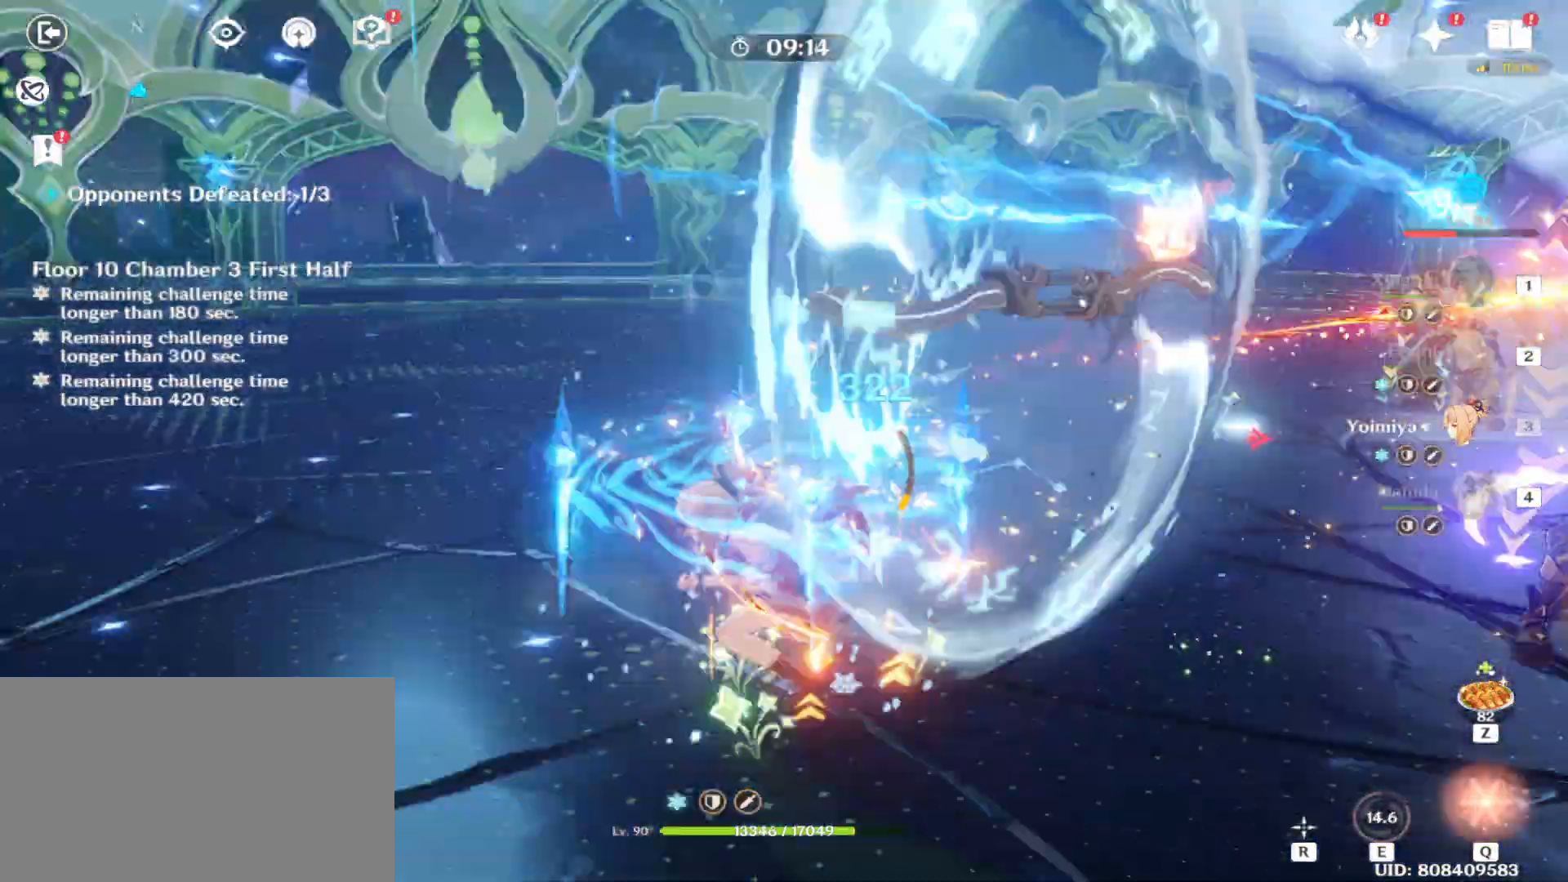
{"keys": [], "mouse": ["left"], "events": [[21, "mouse_left", "down"], [42, "shift", "up"], [83, "a", "up"], [83, "mouse_left", "up"], [167, "mouse_left", "down"], [271, "mouse_left", "up"], [354, "mouse_left", "down"], [417, "mouse_left", "up"], [500, "mouse_left", "down"]]}
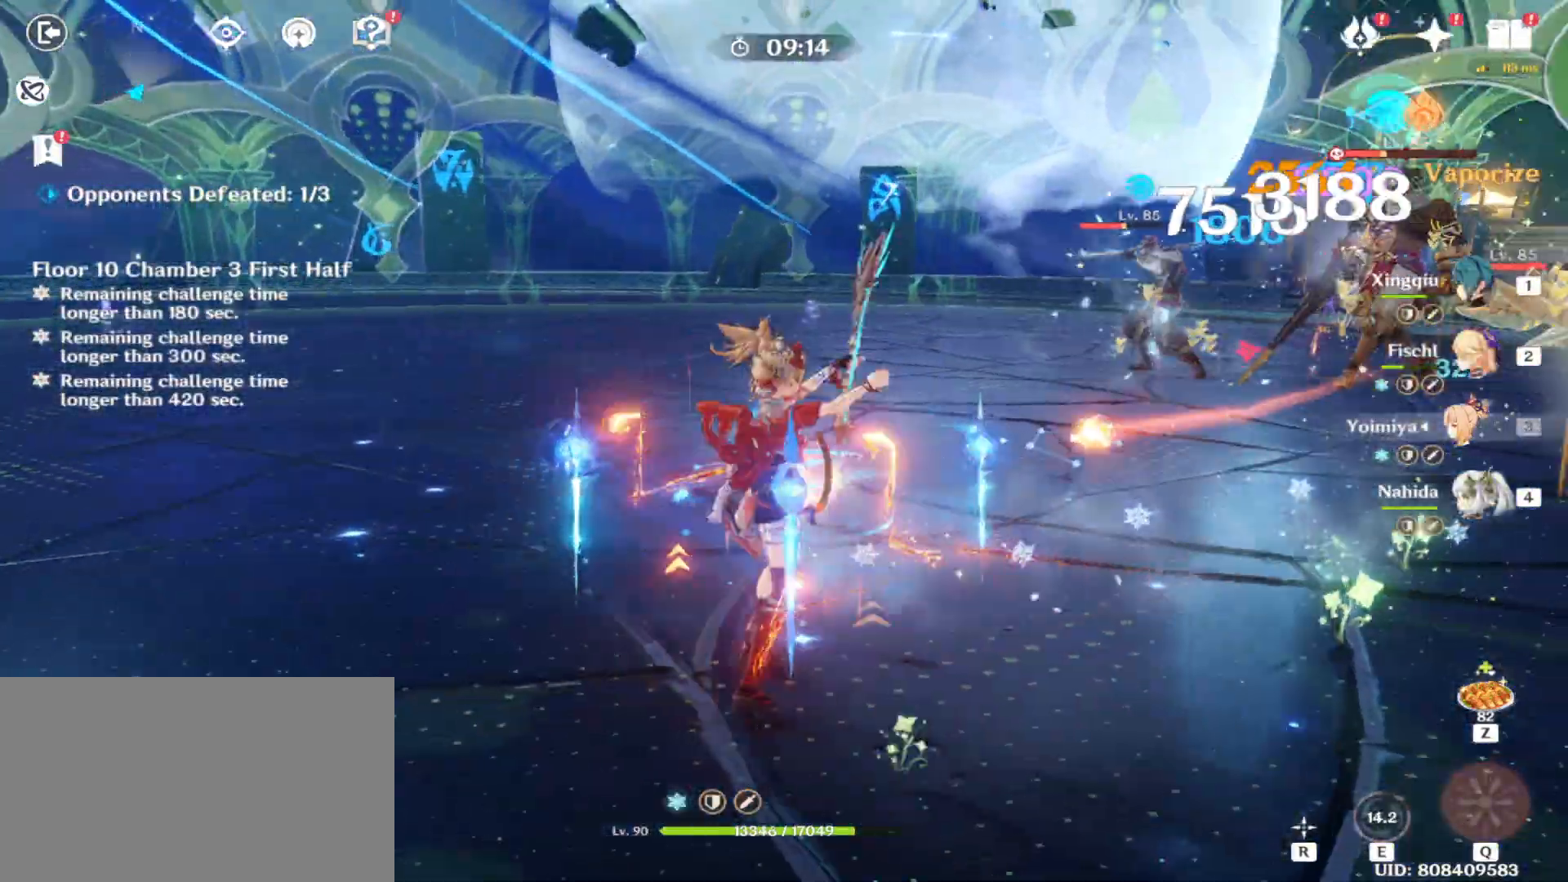
{"keys": [], "mouse": ["left"], "events": [[104, "mouse_left", "up"], [146, "mouse_left", "down"], [250, "mouse_left", "up"], [333, "mouse_left", "down"], [375, "mouse_left", "up"], [479, "mouse_left", "down"]]}
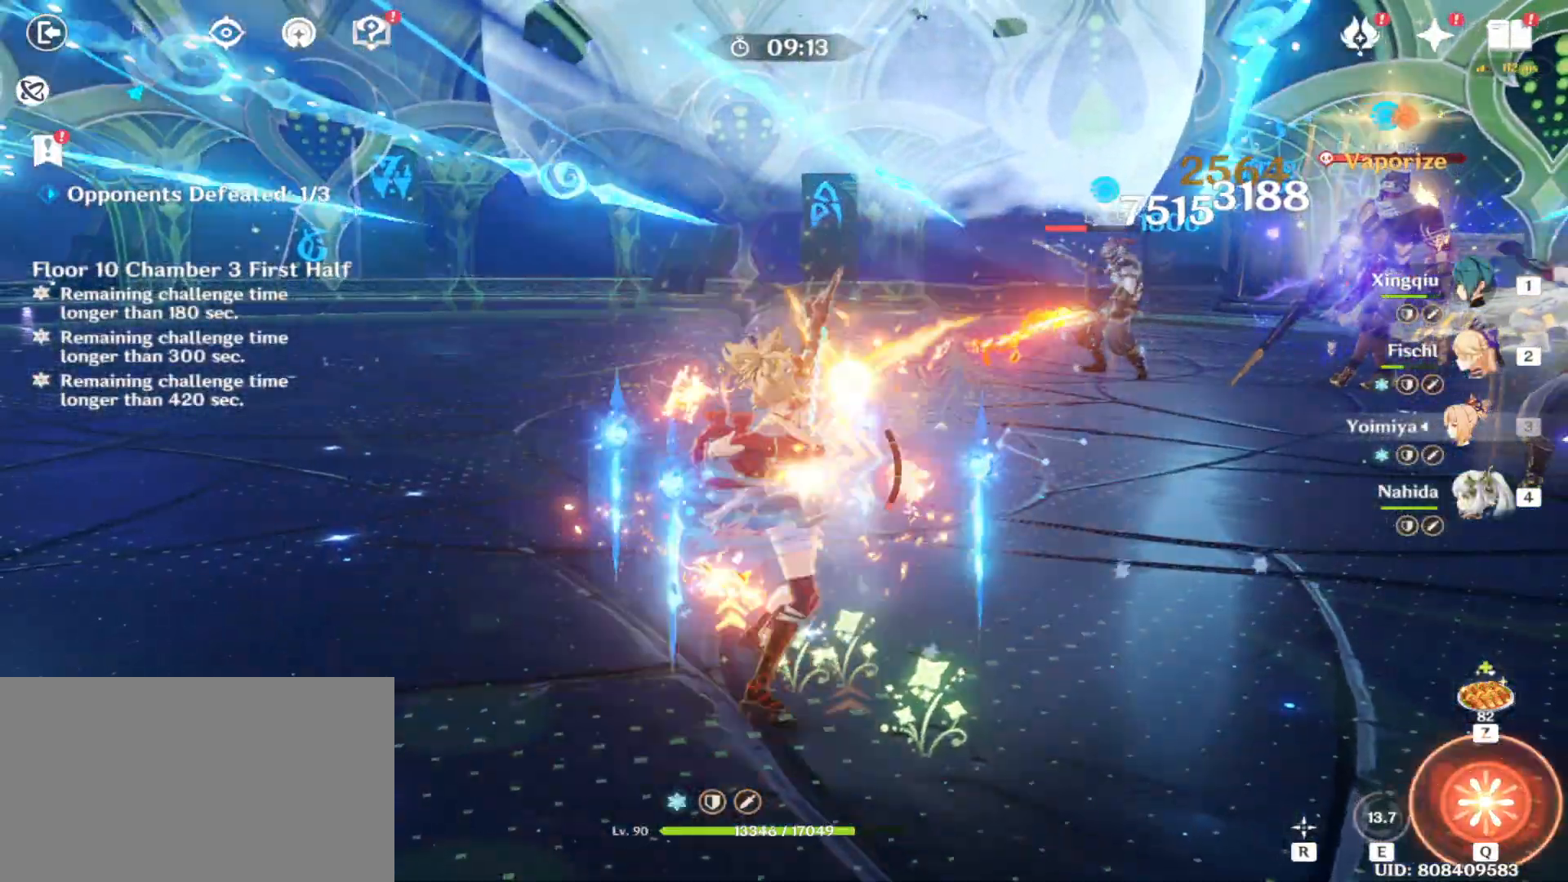
{"keys": [], "mouse": [], "events": [[21, "mouse_left", "up"], [125, "mouse_left", "down"], [208, "mouse_left", "up"], [250, "mouse_left", "down"], [354, "mouse_left", "up"], [438, "mouse_left", "down"], [479, "mouse_left", "up"]]}
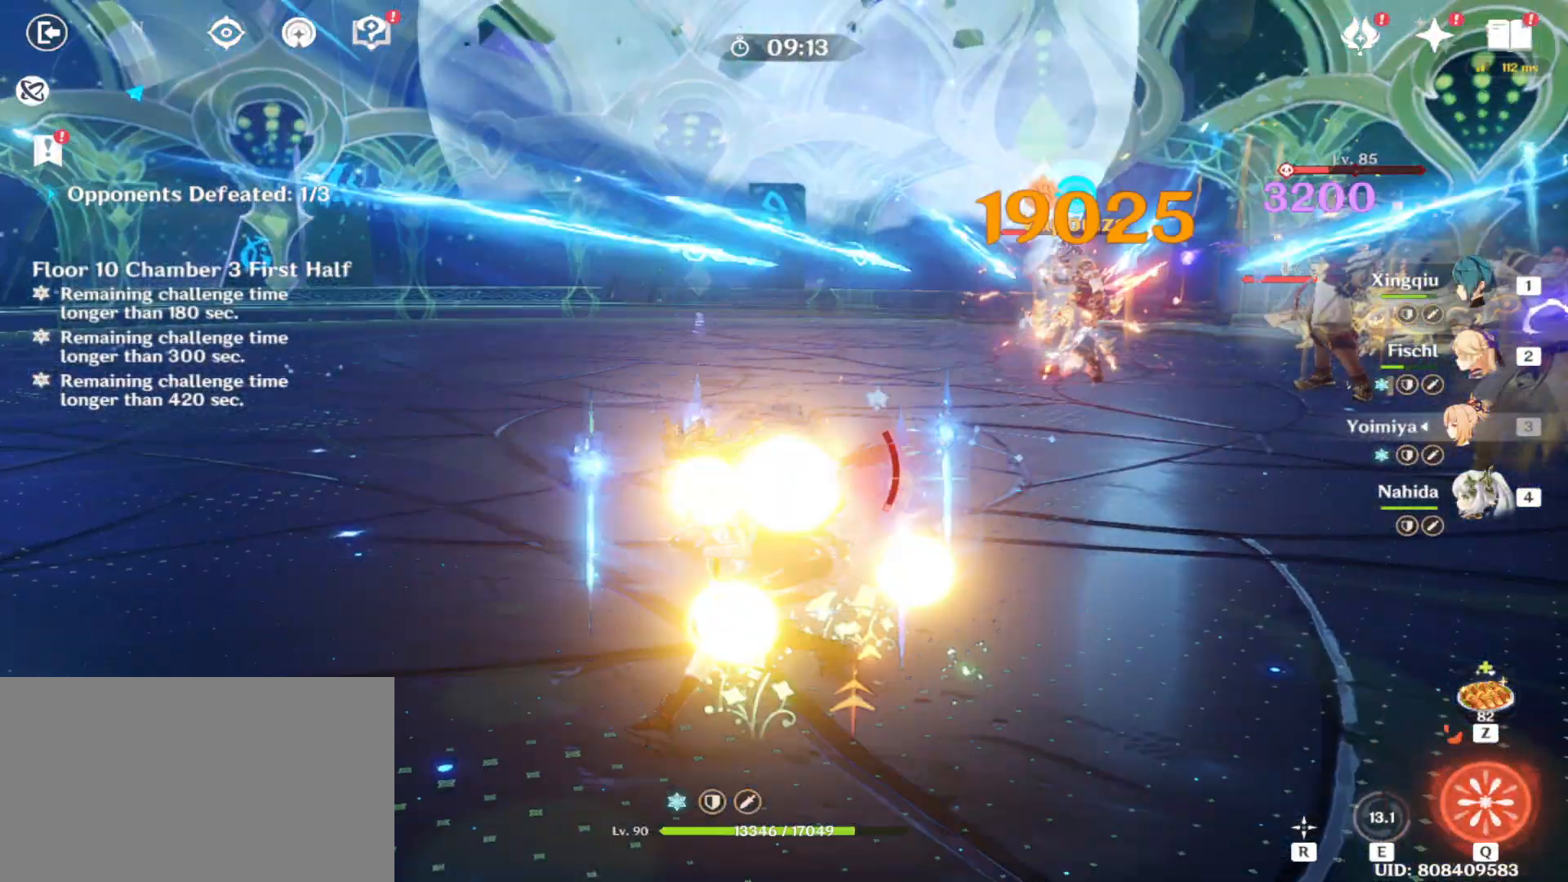
{"keys": [], "mouse": [], "events": [[83, "mouse_left", "down"], [125, "mouse_left", "up"], [229, "mouse_left", "down"], [312, "mouse_left", "up"], [354, "mouse_left", "down"], [458, "mouse_left", "up"]]}
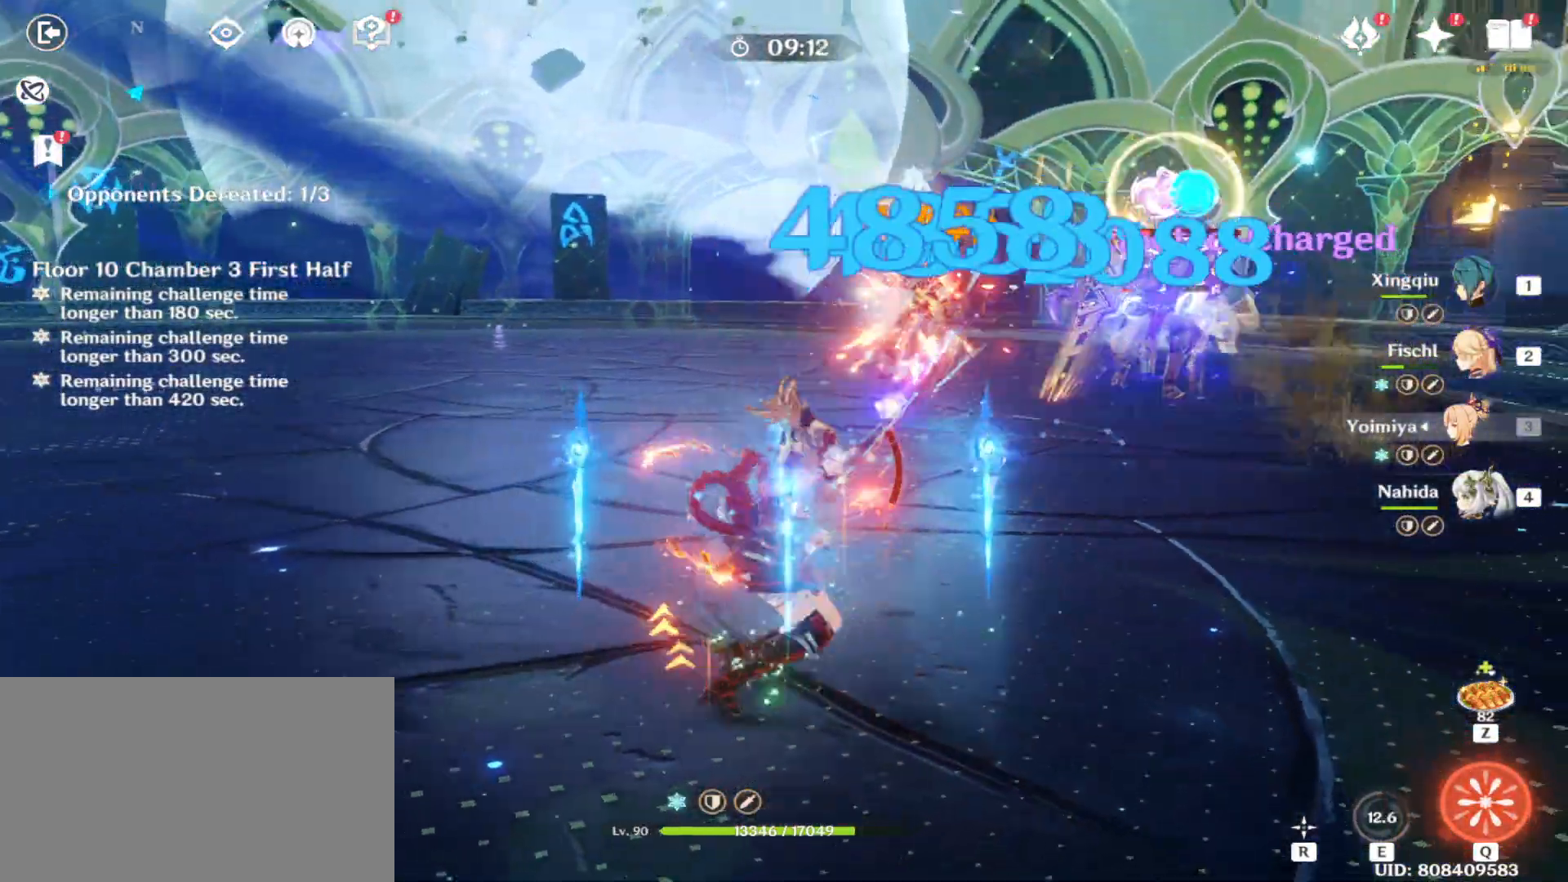
{"keys": [], "mouse": ["left"], "events": [[62, "mouse_left", "down"], [104, "mouse_left", "up"], [188, "mouse_left", "down"], [229, "mouse_left", "up"], [333, "mouse_left", "down"], [438, "mouse_left", "up"], [479, "mouse_left", "down"]]}
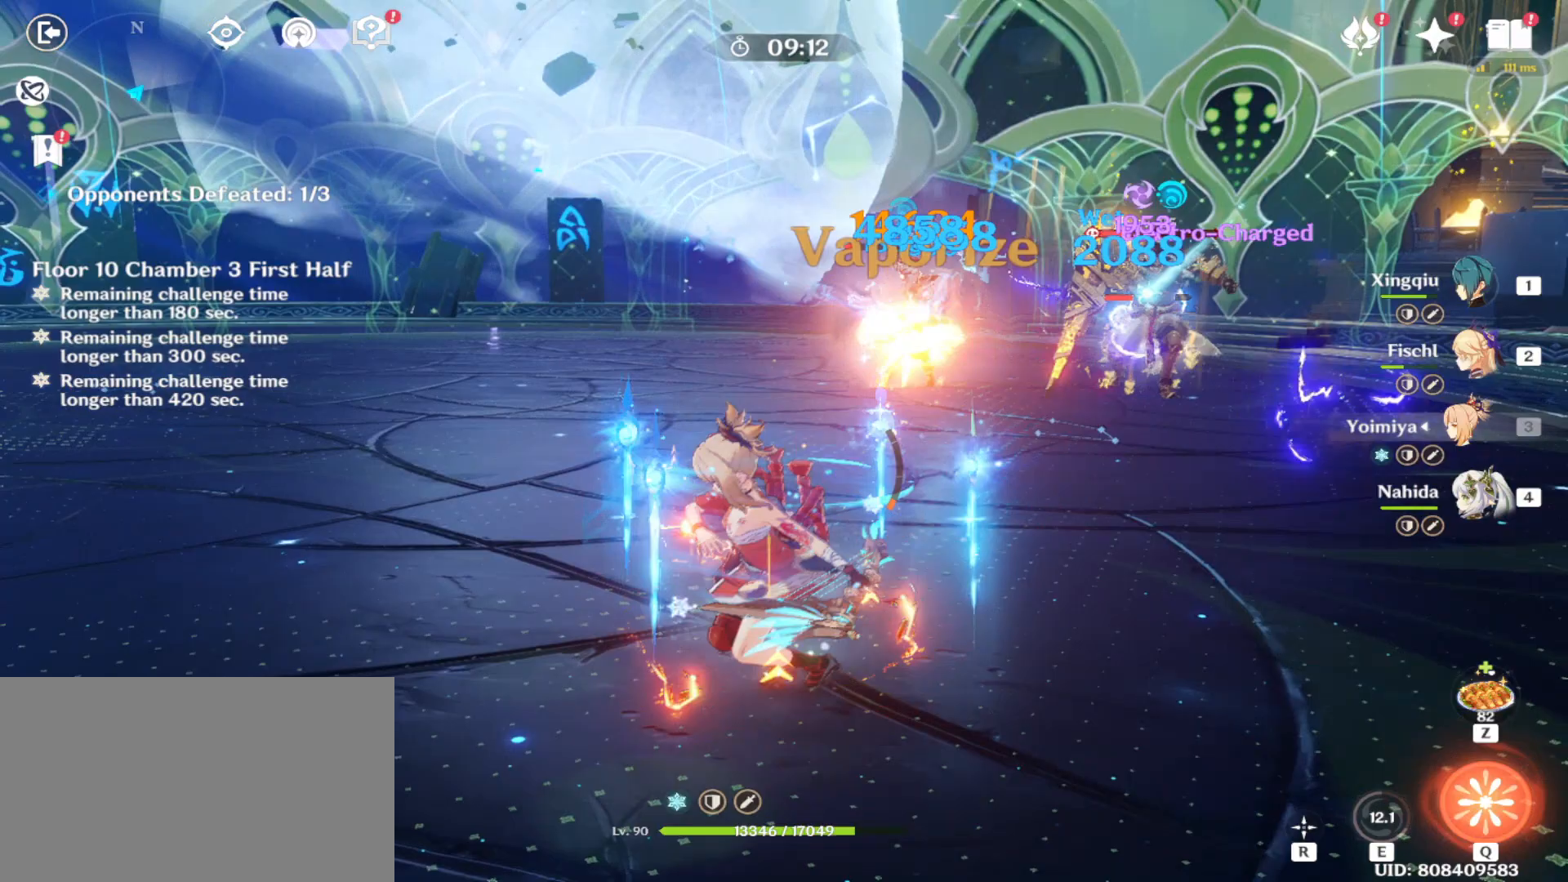
{"keys": [], "mouse": ["left"], "events": [[83, "mouse_left", "up"], [167, "mouse_left", "down"], [250, "mouse_left", "up"], [312, "mouse_left", "down"], [396, "mouse_left", "up"], [438, "mouse_left", "down"]]}
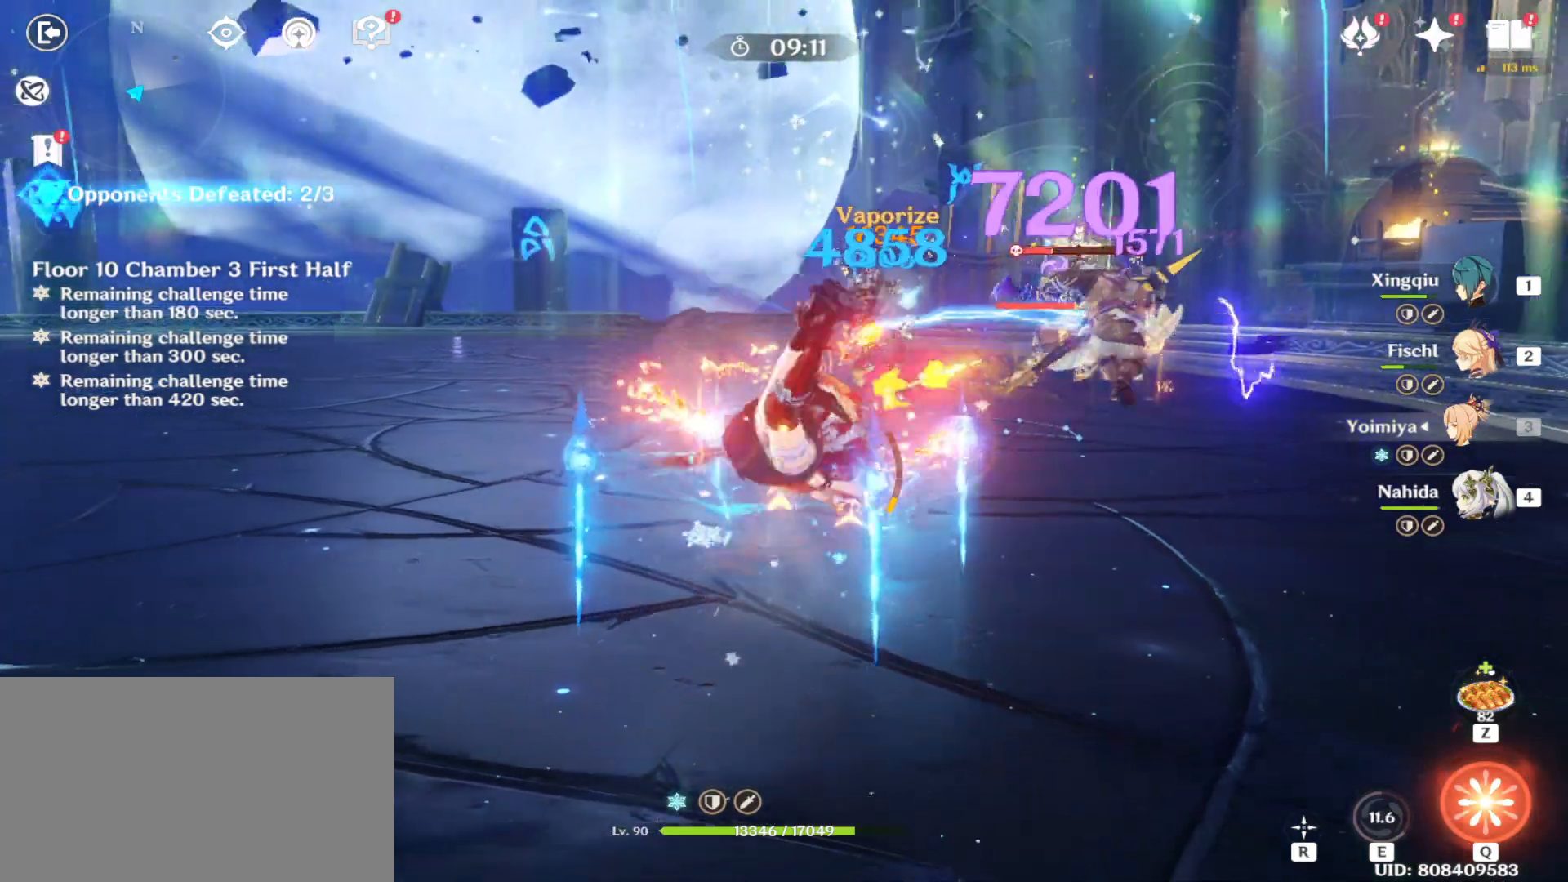
{"keys": [], "mouse": [], "events": [[42, "mouse_left", "up"], [125, "mouse_left", "down"], [229, "mouse_left", "up"], [271, "mouse_left", "down"], [354, "mouse_left", "up"], [479, "mouse_left", "down"], [500, "mouse_left", "up"]]}
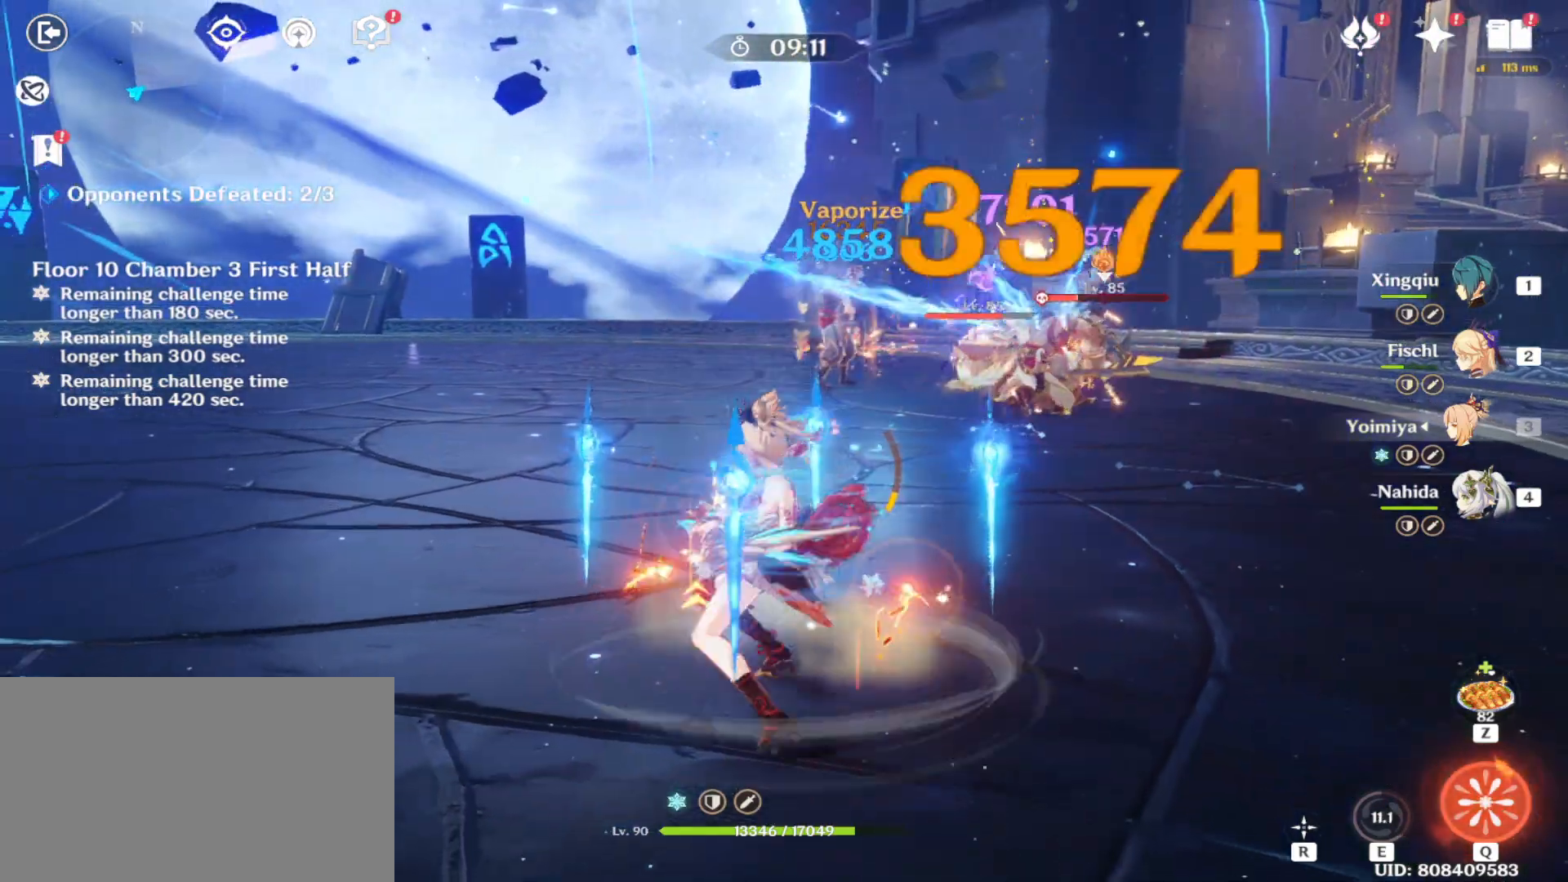
{"keys": [], "mouse": ["left"], "events": [[104, "mouse_left", "down"], [188, "mouse_left", "up"], [292, "mouse_left", "down"], [333, "mouse_left", "up"], [417, "mouse_left", "down"]]}
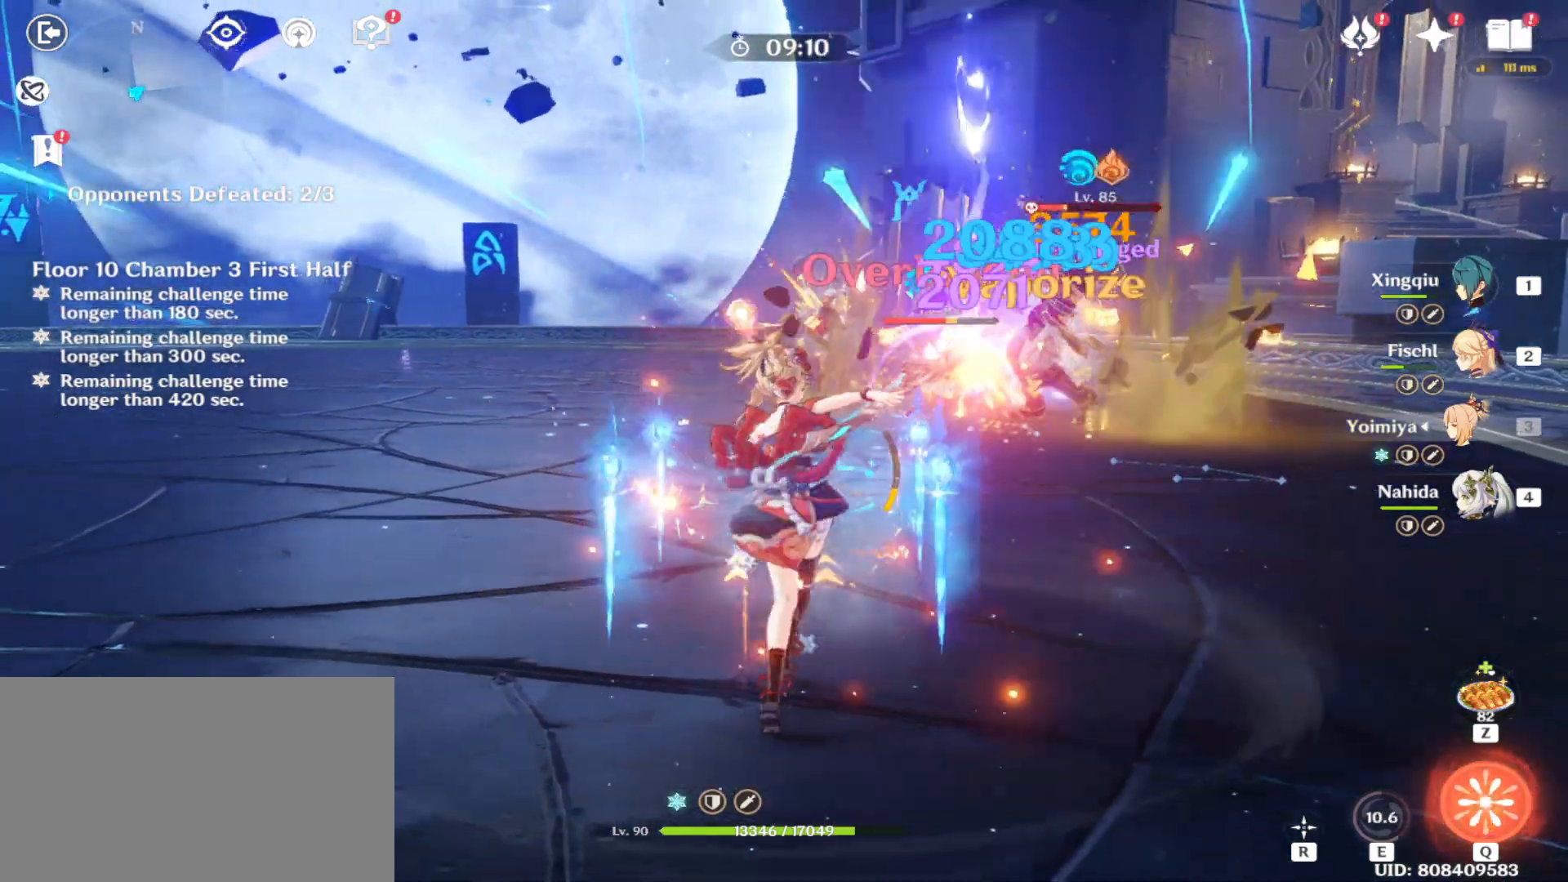
{"keys": [], "mouse": [], "events": [[21, "mouse_left", "up"], [62, "mouse_left", "down"], [167, "mouse_left", "up"], [167, "shift", "down"], [208, "d", "down"], [250, "w", "down"], [312, "mouse_left", "down"], [396, "mouse_left", "up"], [458, "d", "up"], [458, "shift", "up"], [458, "w", "up"]]}
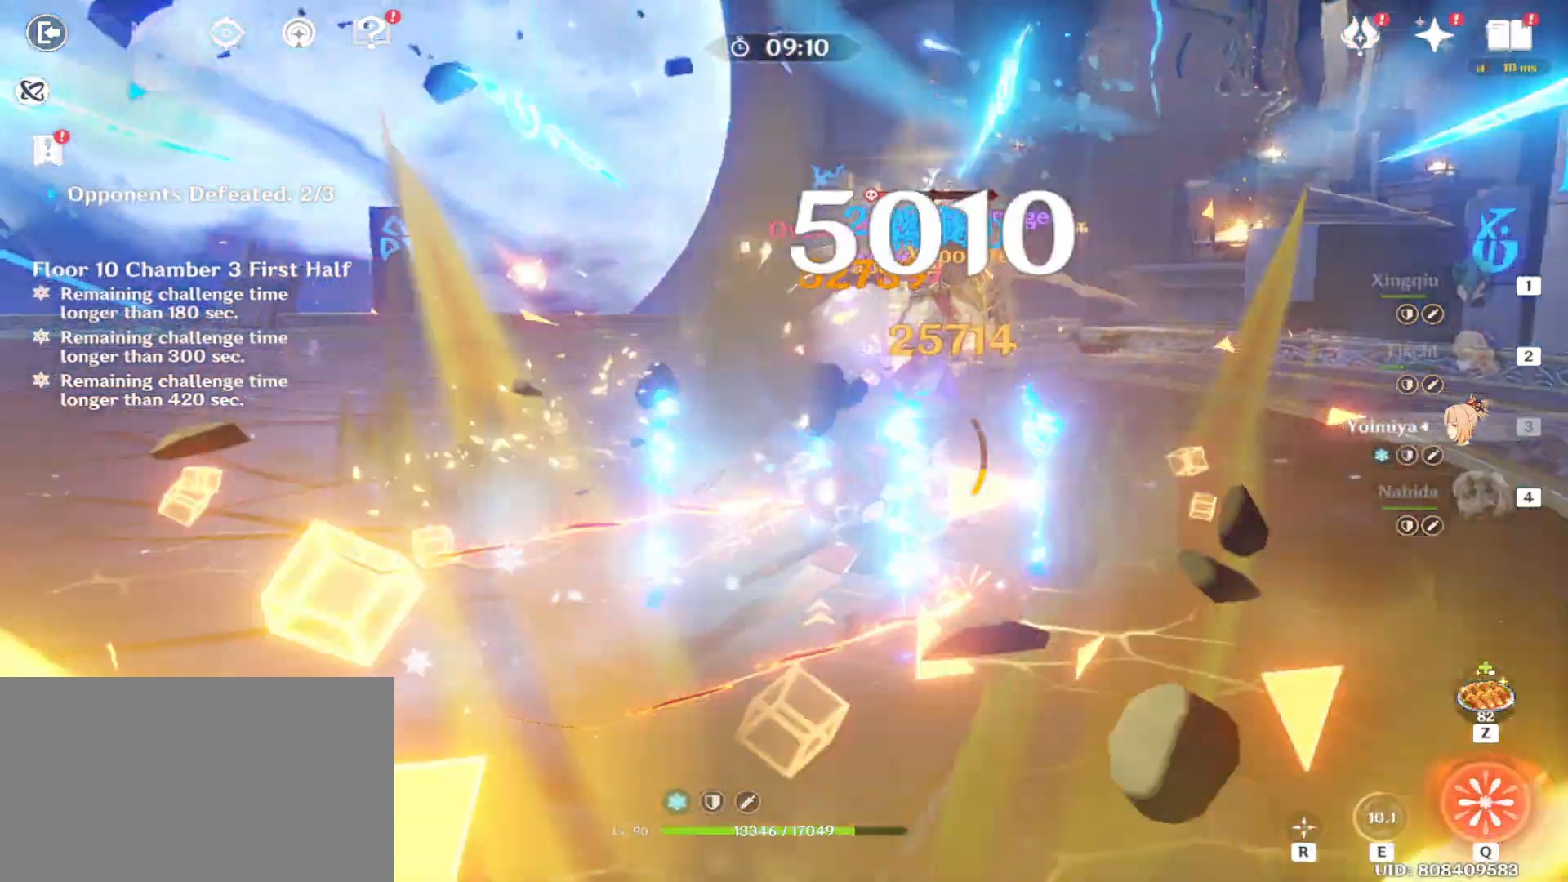
{"keys": [], "mouse": [], "events": [[125, "mouse_left", "down"], [229, "mouse_left", "up"], [312, "mouse_left", "down"], [354, "mouse_left", "up"], [458, "mouse_left", "down"], [500, "mouse_left", "up"]]}
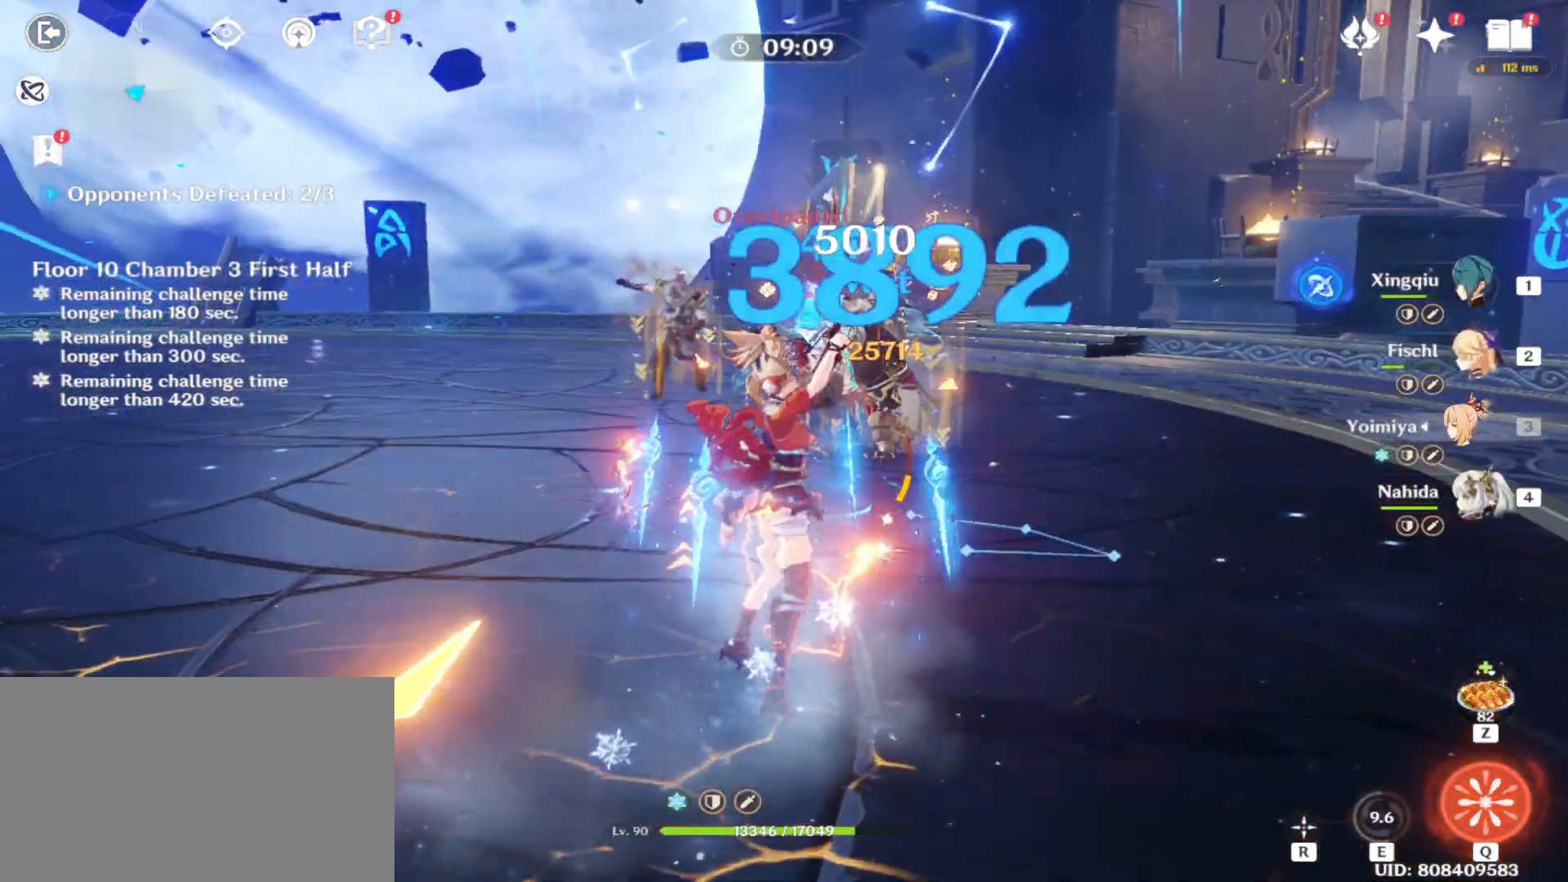
{"keys": ["w"], "mouse": [], "events": [[104, "mouse_left", "down"], [104, "shift", "down"], [104, "w", "down"], [188, "mouse_left", "up"], [292, "mouse_left", "down"], [333, "mouse_left", "up"], [417, "mouse_left", "down"], [417, "shift", "up"], [500, "mouse_left", "up"]]}
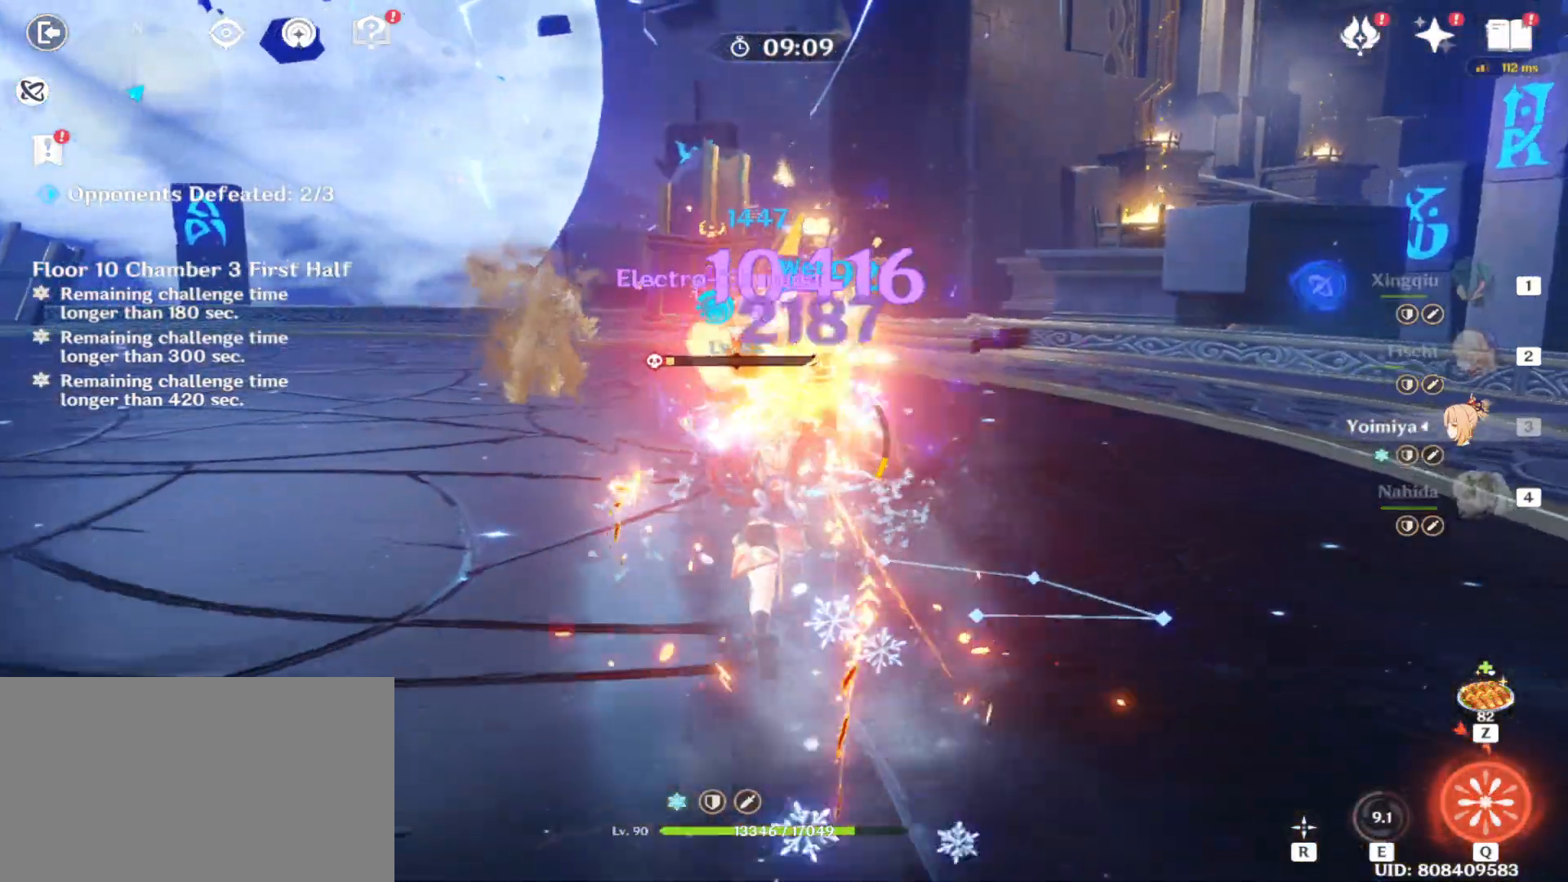
{"keys": [], "mouse": [], "events": [[62, "mouse_left", "down"], [167, "mouse_left", "up"], [167, "w", "up"], [250, "mouse_left", "down"], [312, "mouse_left", "up"], [396, "mouse_left", "down"], [438, "mouse_left", "up"]]}
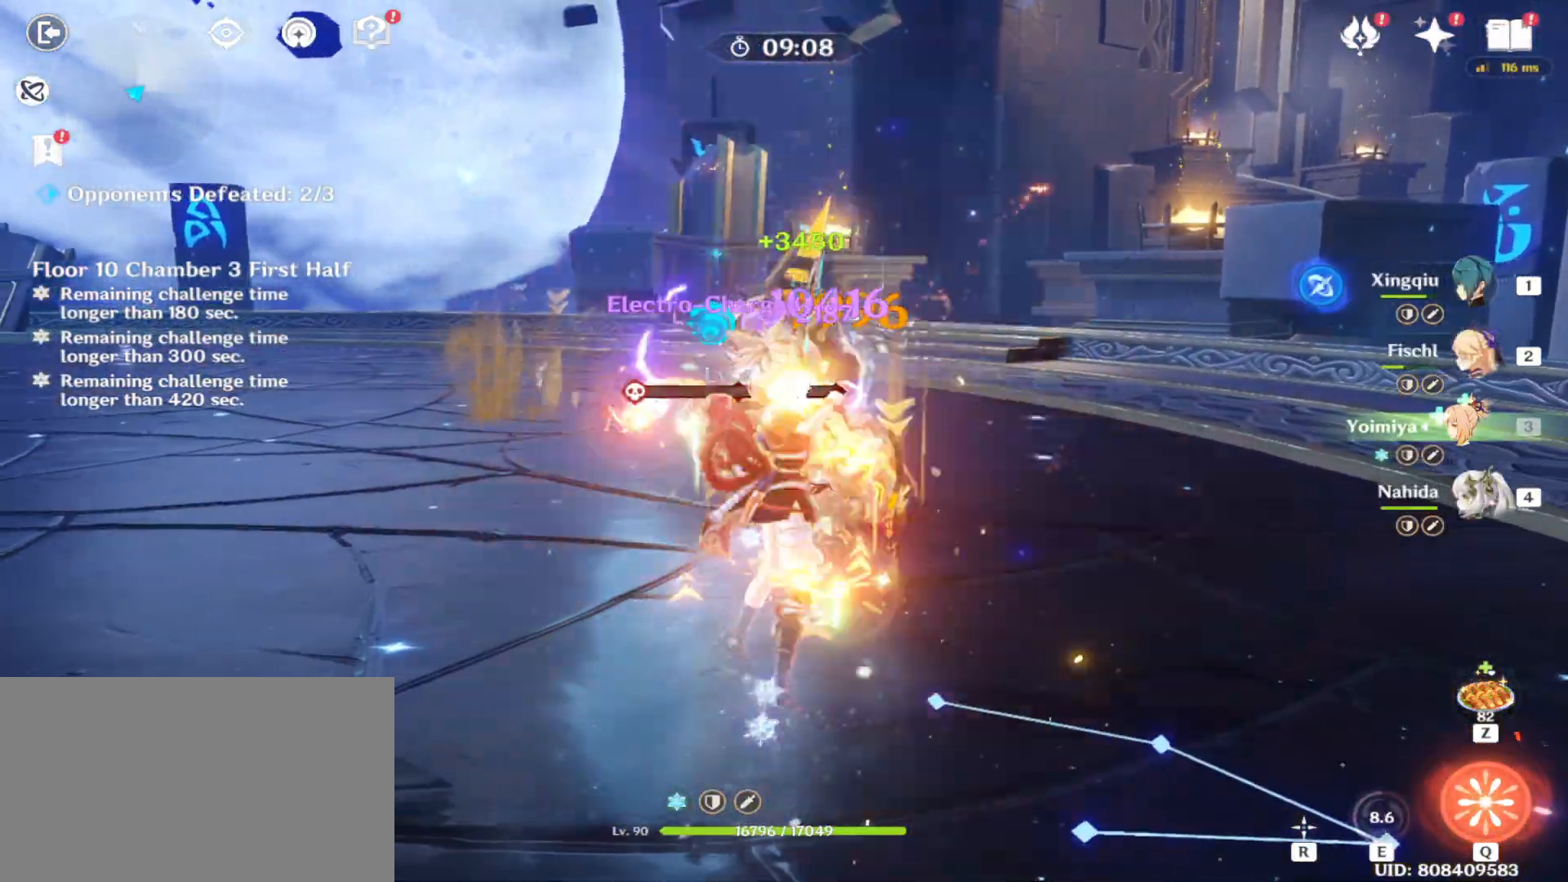
{"keys": [], "mouse": [], "events": [[42, "mouse_left", "down"], [125, "mouse_left", "up"], [229, "mouse_left", "down"], [271, "mouse_left", "up"]]}
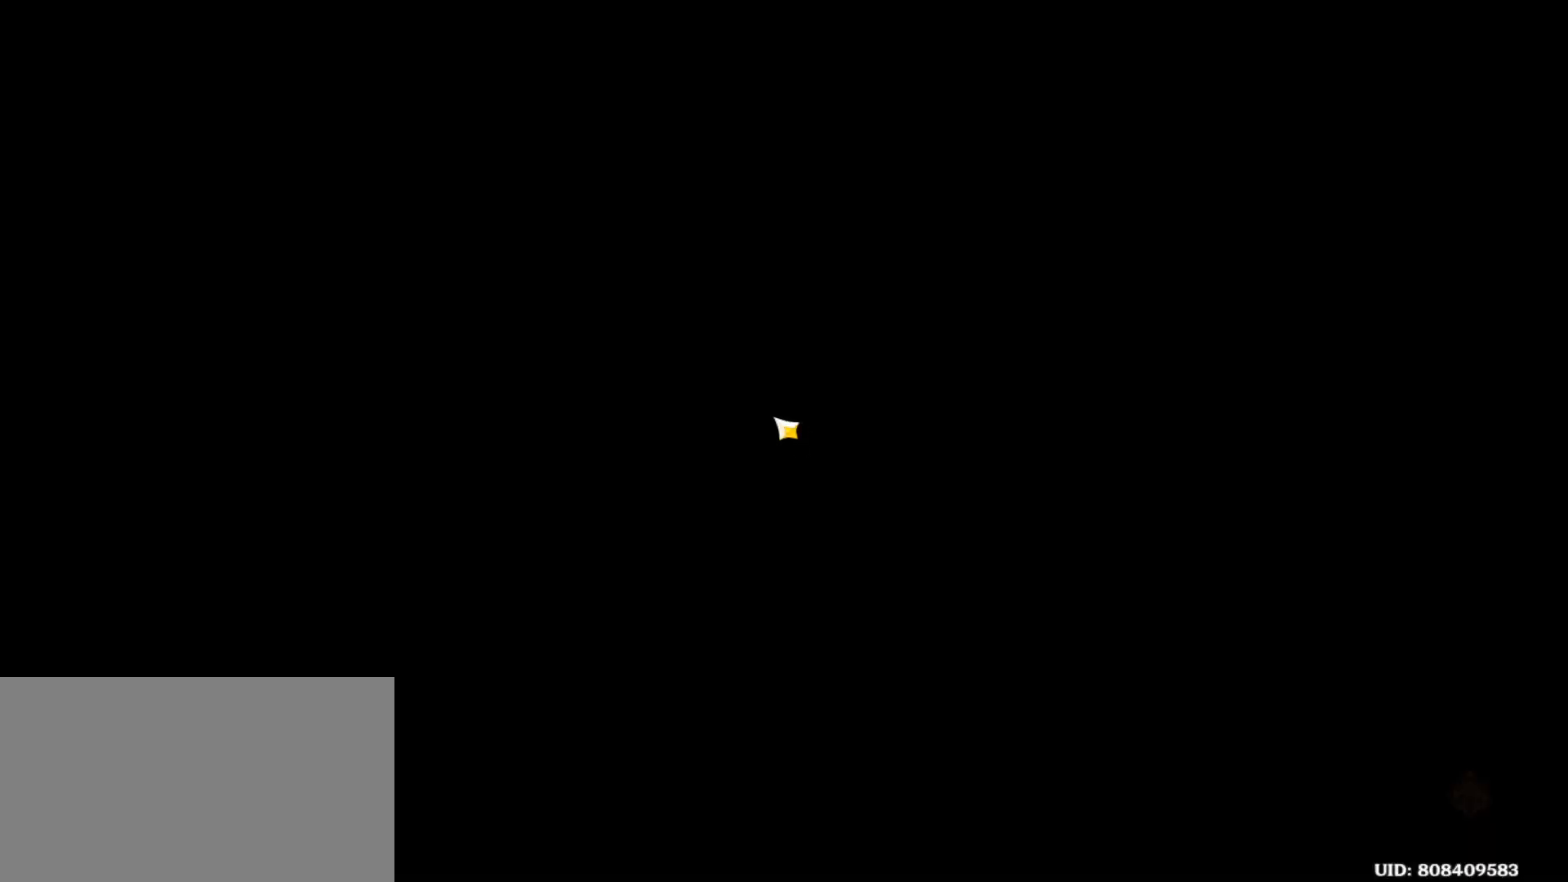
{"keys": [], "mouse": [], "events": []}
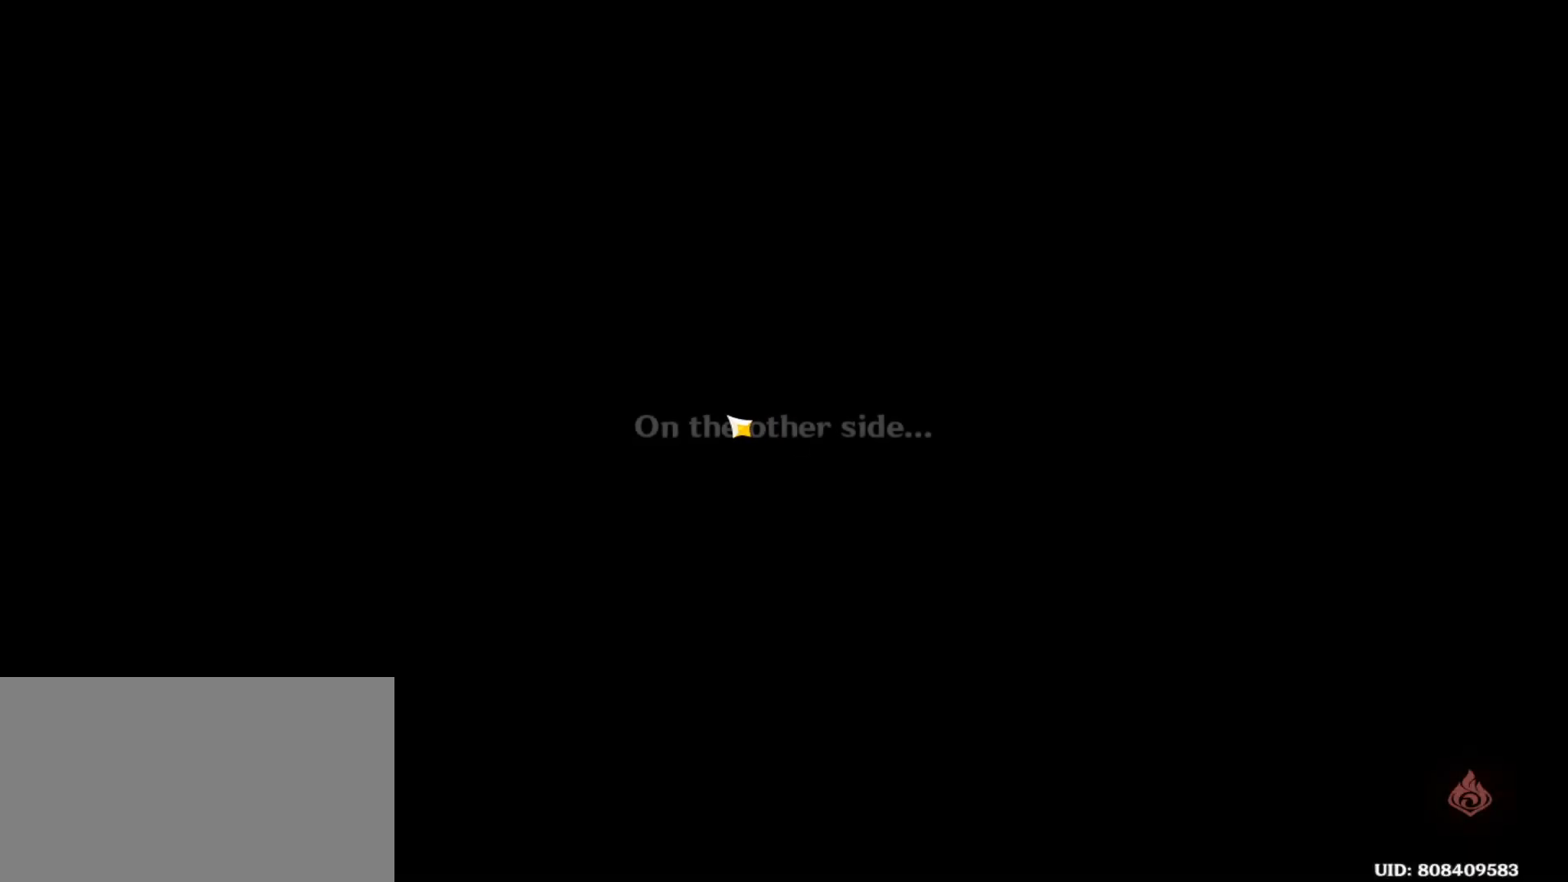
{"keys": [], "mouse": [], "events": []}
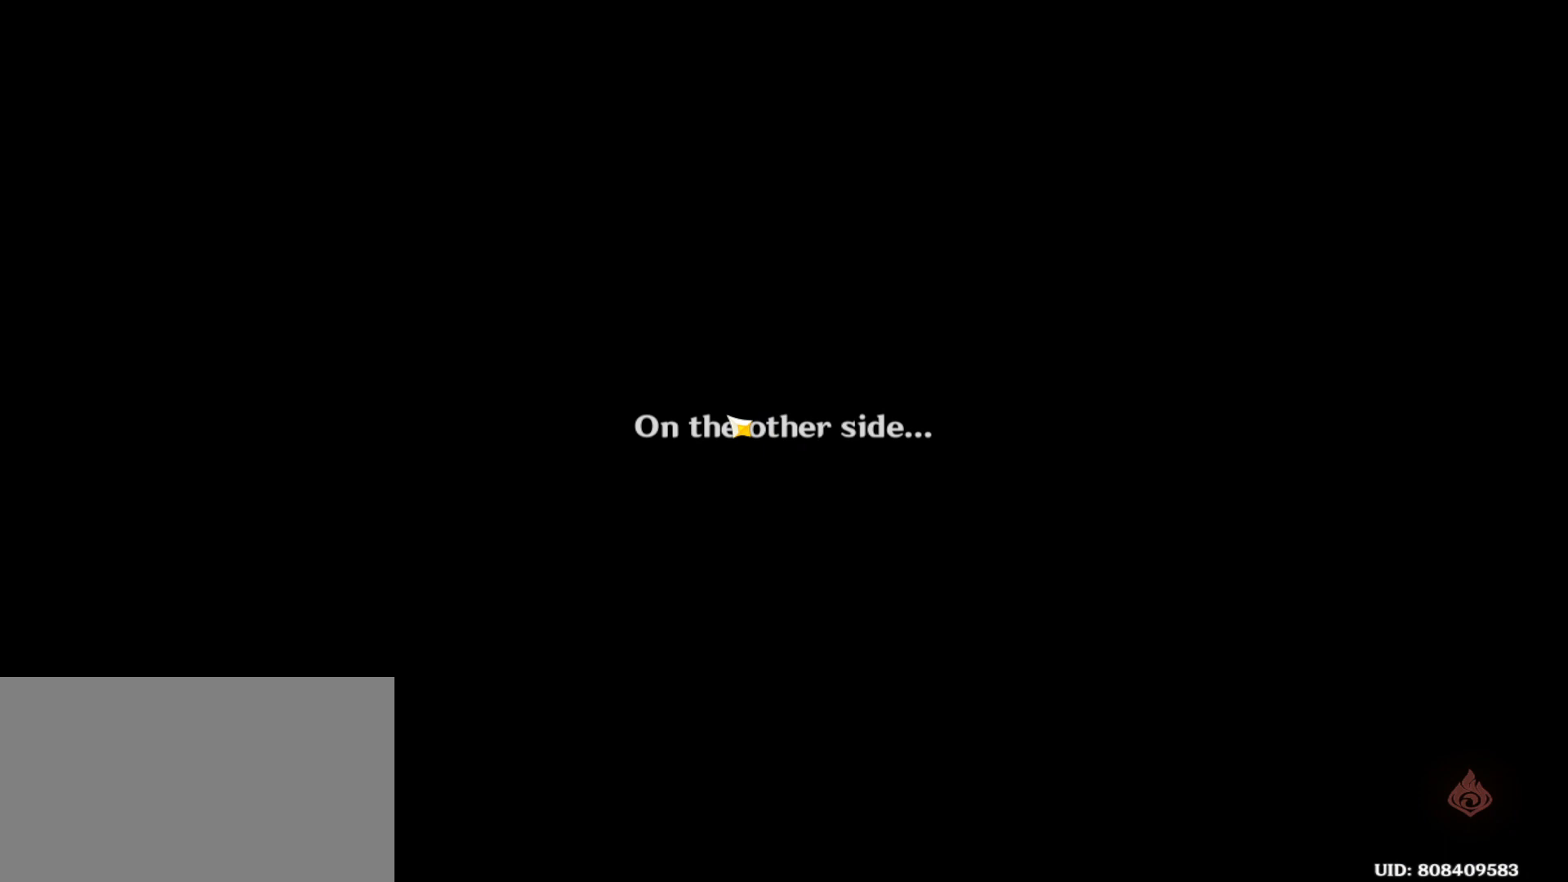
{"keys": [], "mouse": [], "events": []}
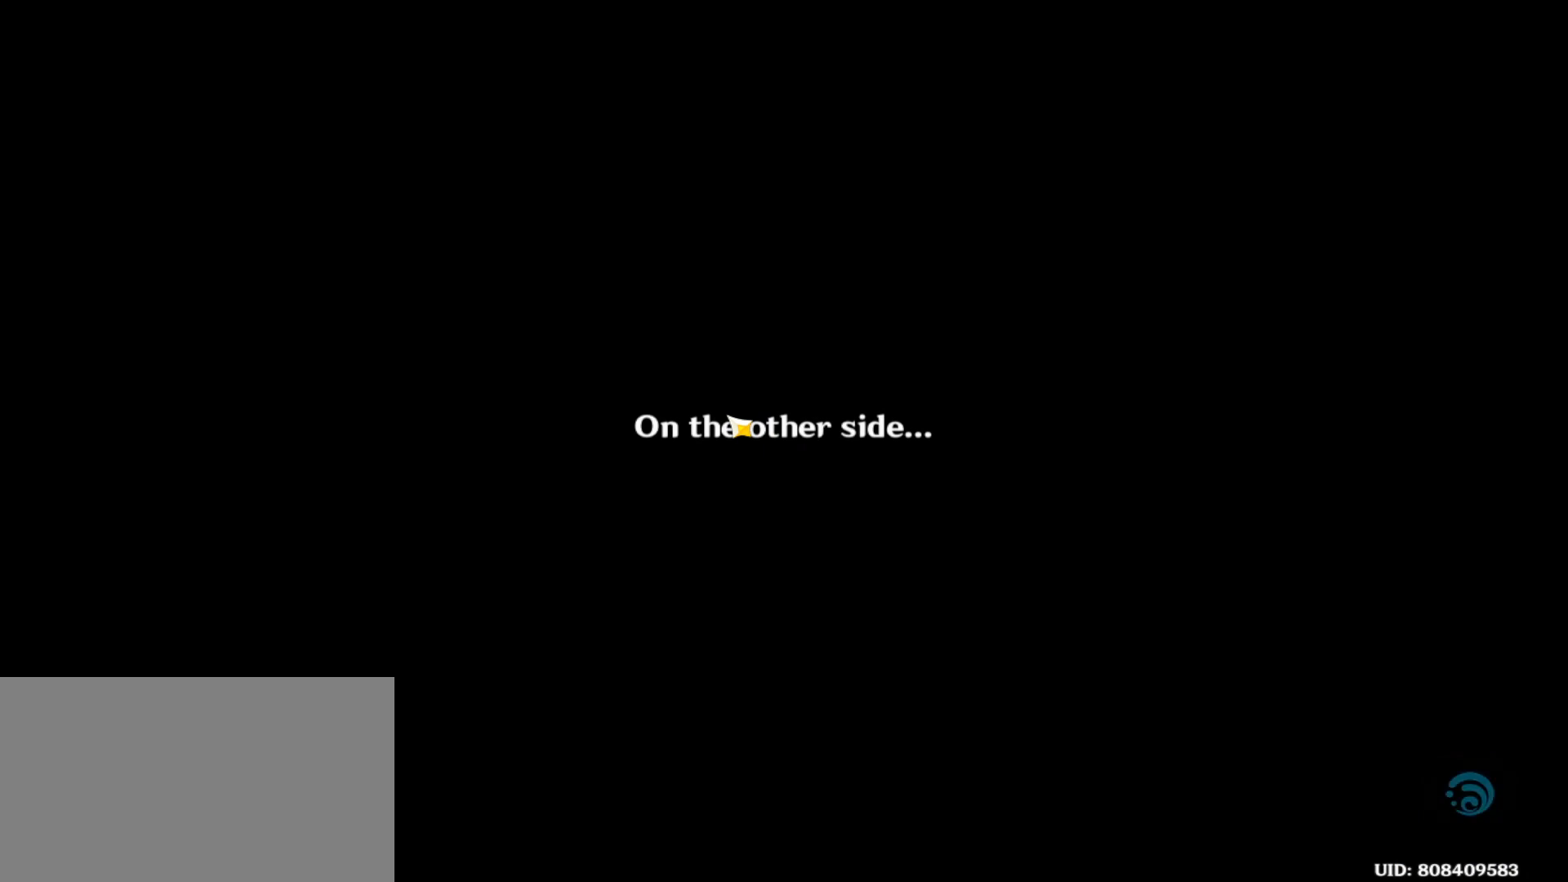
{"keys": [], "mouse": [], "events": []}
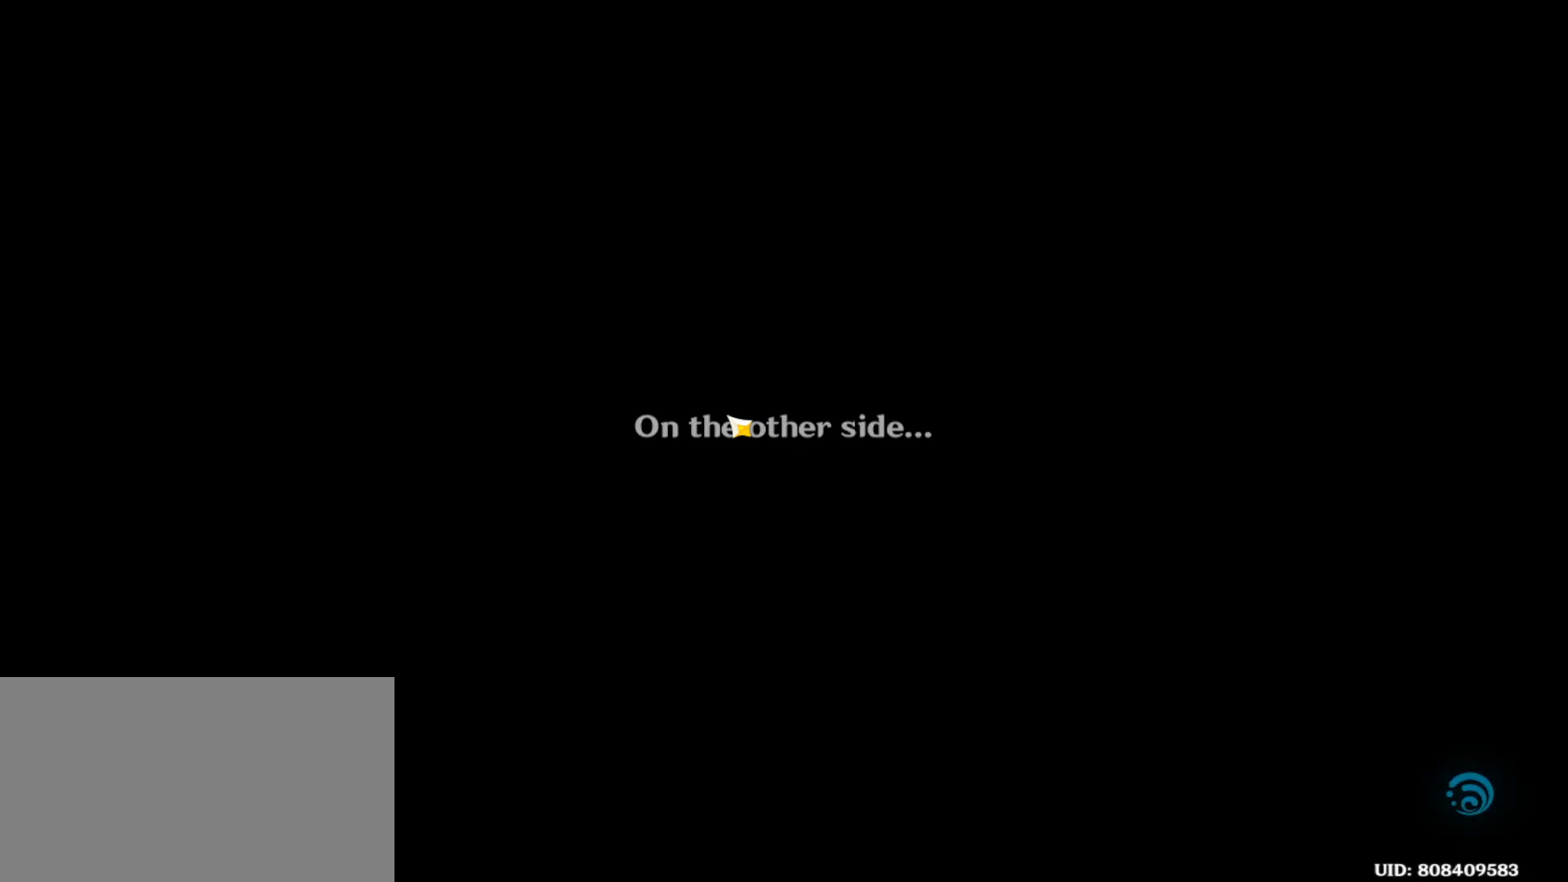
{"keys": [], "mouse": [], "events": []}
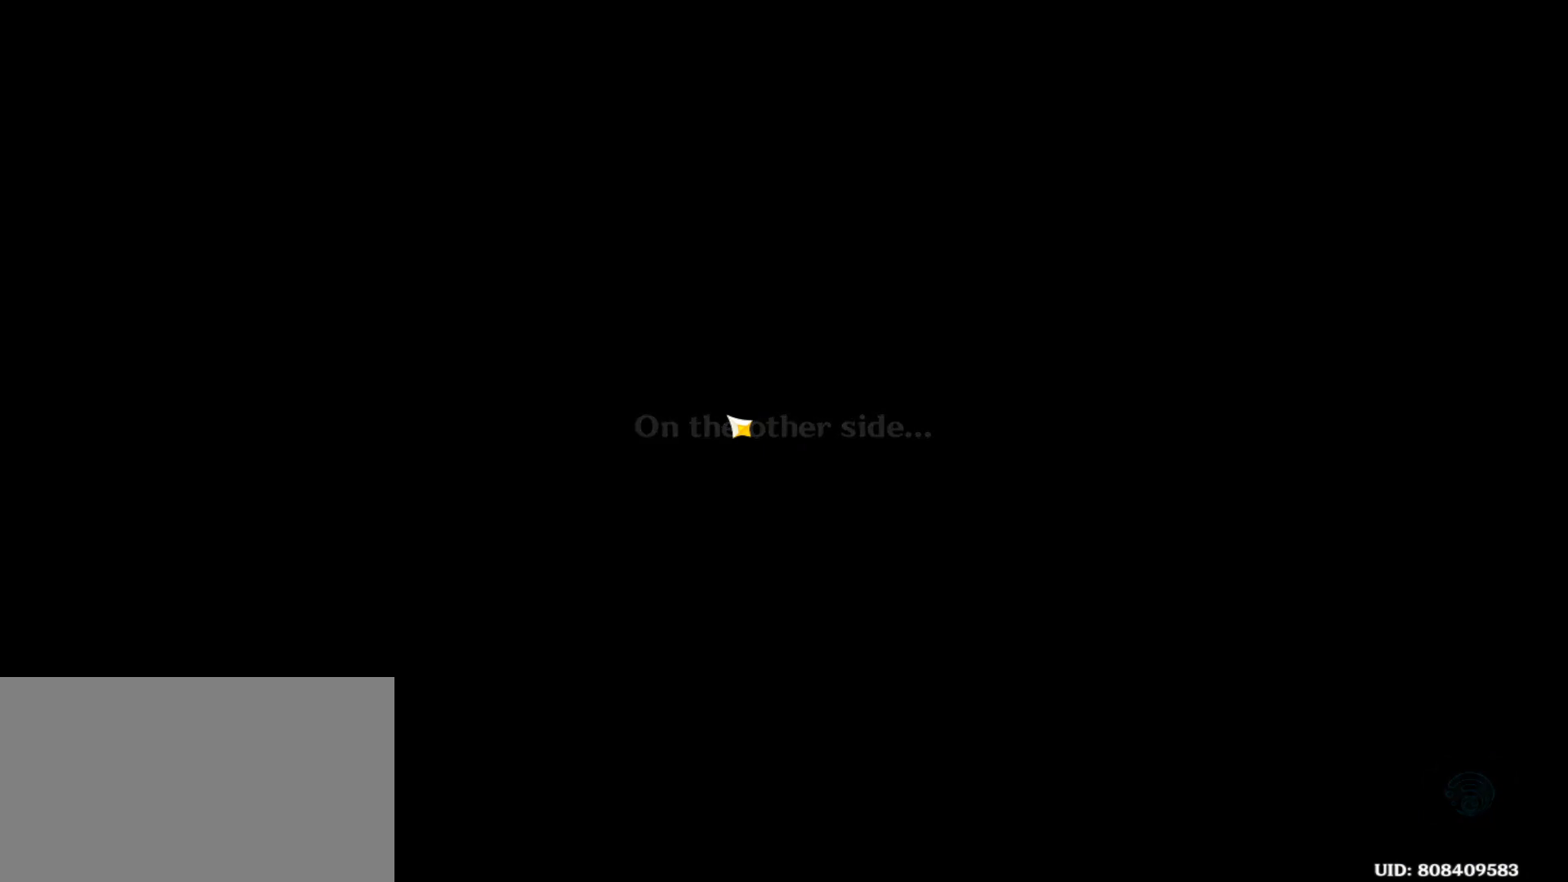
{"keys": [], "mouse": [], "events": []}
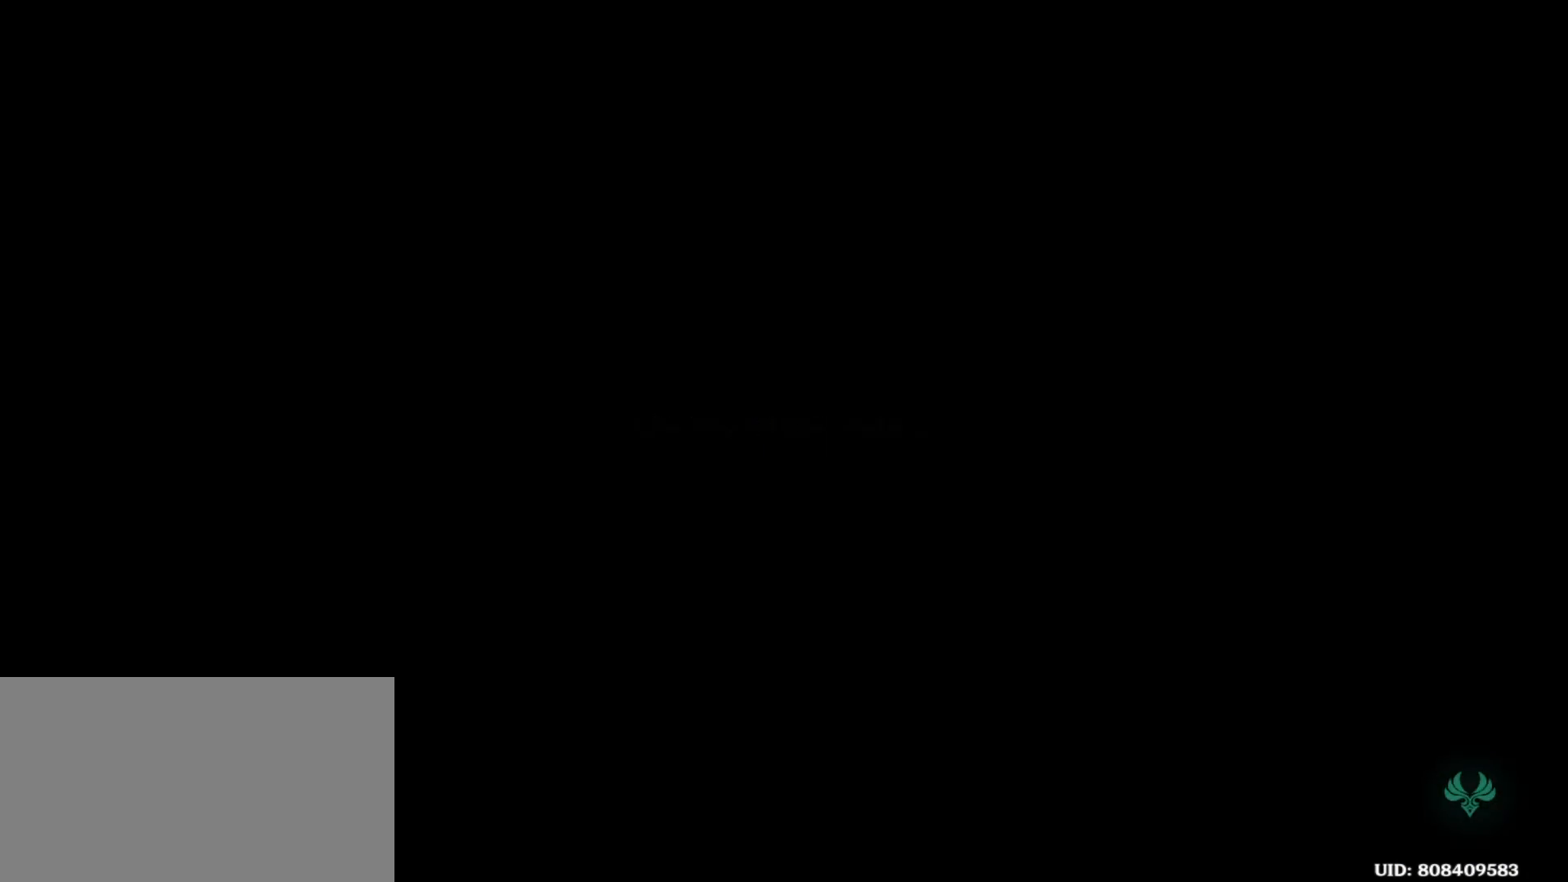
{"keys": [], "mouse": [], "events": []}
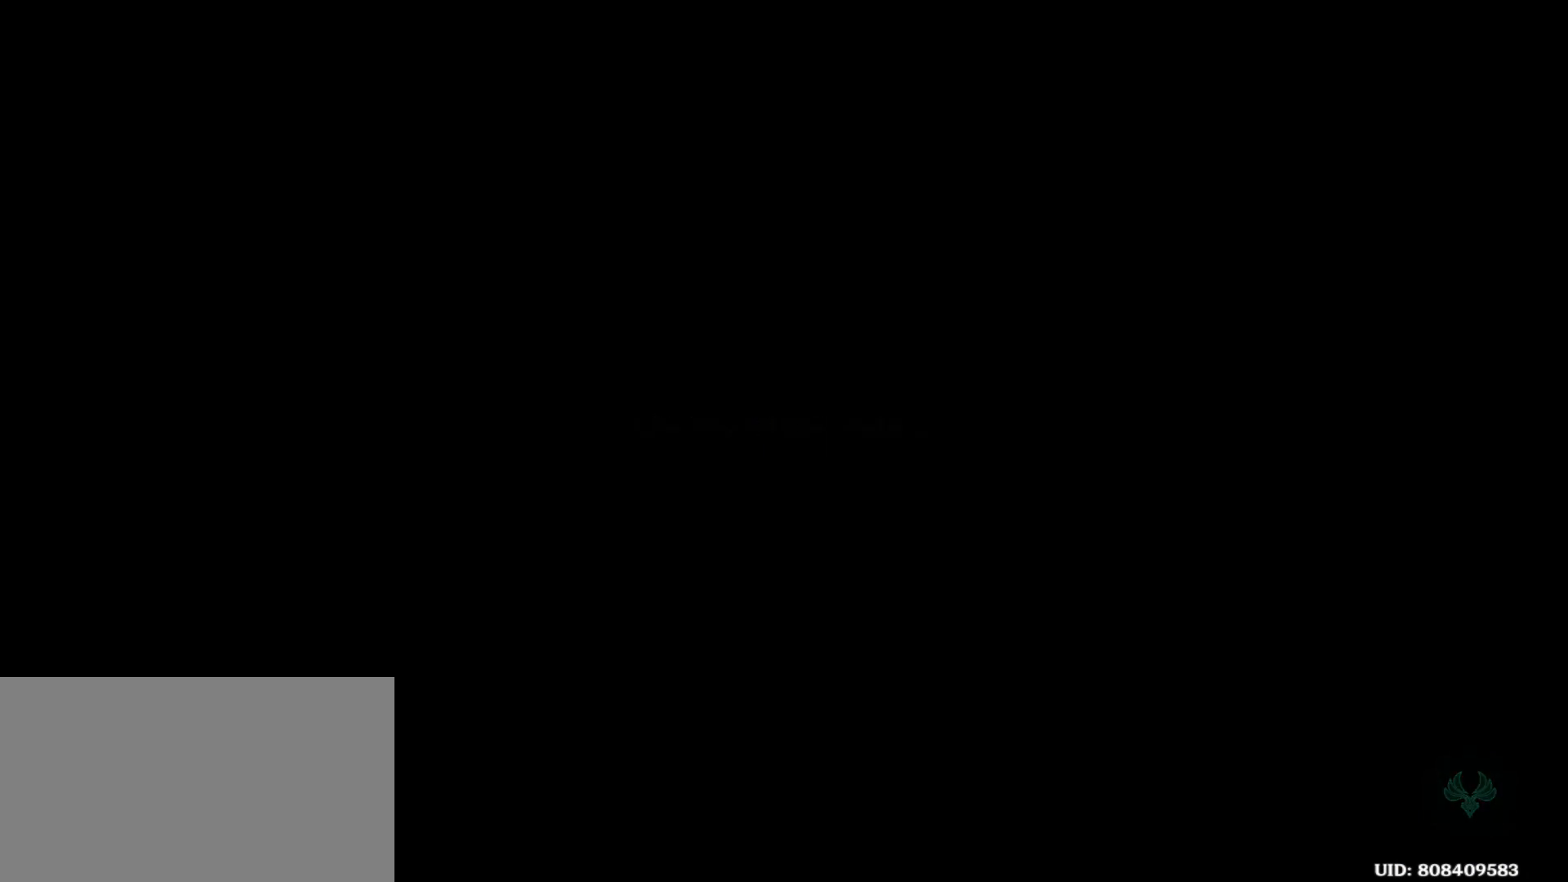
{"keys": [], "mouse": [], "events": []}